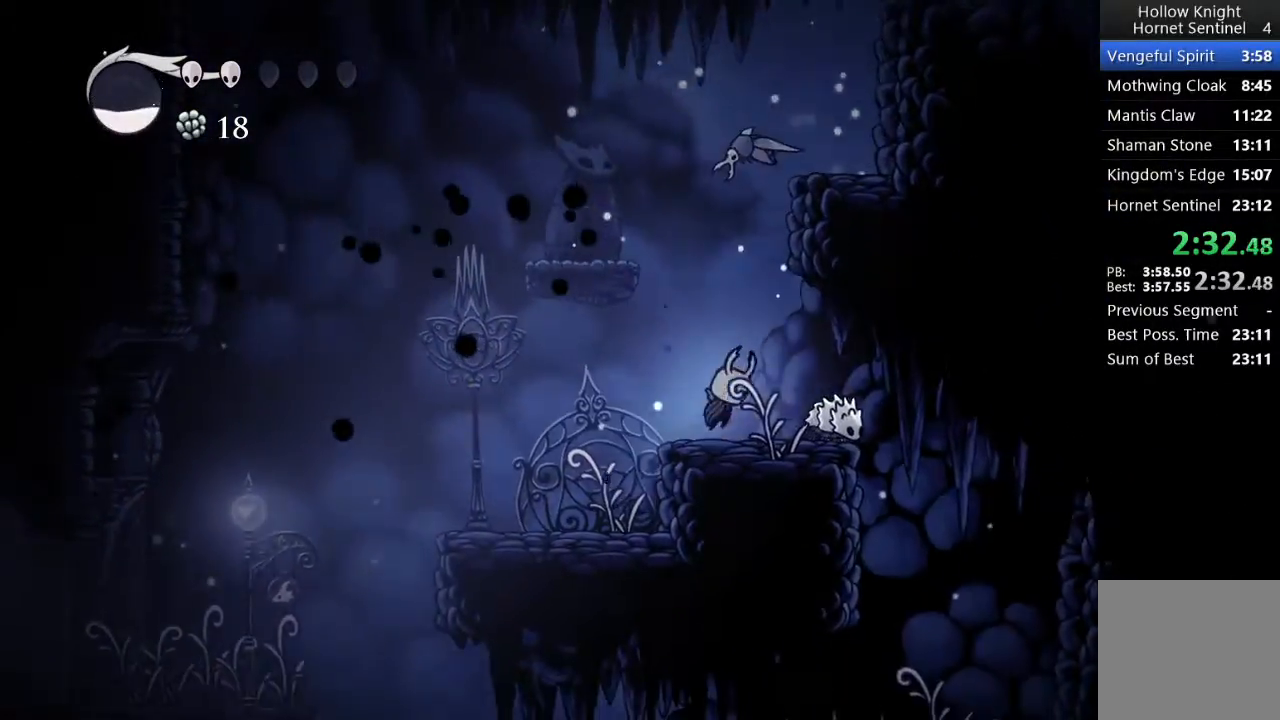
Gameplay with a controller (Xbox layout); each line is a JSON object with the inputs held at the frame after it. "events" lists button and stick changes between this image and that frame as [ms after this image, input, new state], when the widget could be followed in between. Not read: right_stick.
{"buttons": ["X", "DPAD_DOWN"], "left_stick": "center", "events": [[33, "DPAD_RIGHT", "up"], [350, "DPAD_DOWN", "down"], [417, "A", "up"], [417, "X", "down"]]}
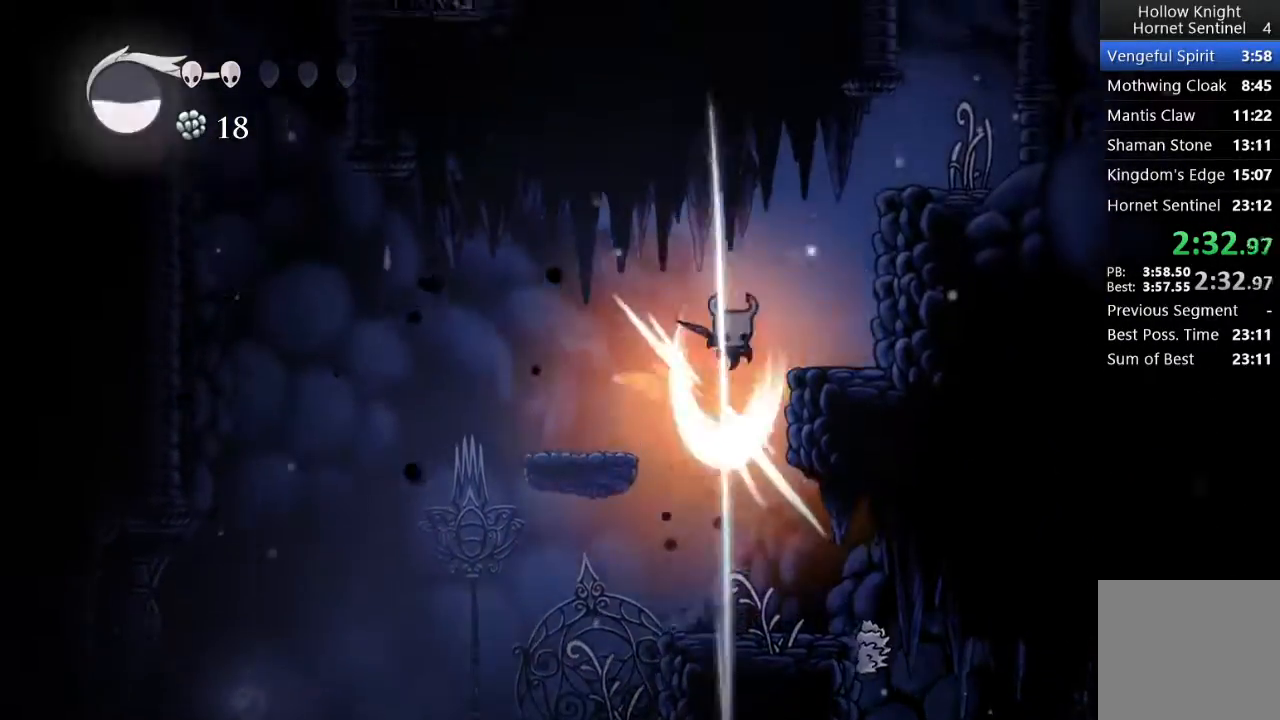
{"buttons": ["A", "DPAD_RIGHT"], "left_stick": "center", "events": [[100, "DPAD_RIGHT", "down"], [183, "X", "up"], [300, "DPAD_DOWN", "up"], [500, "A", "down"]]}
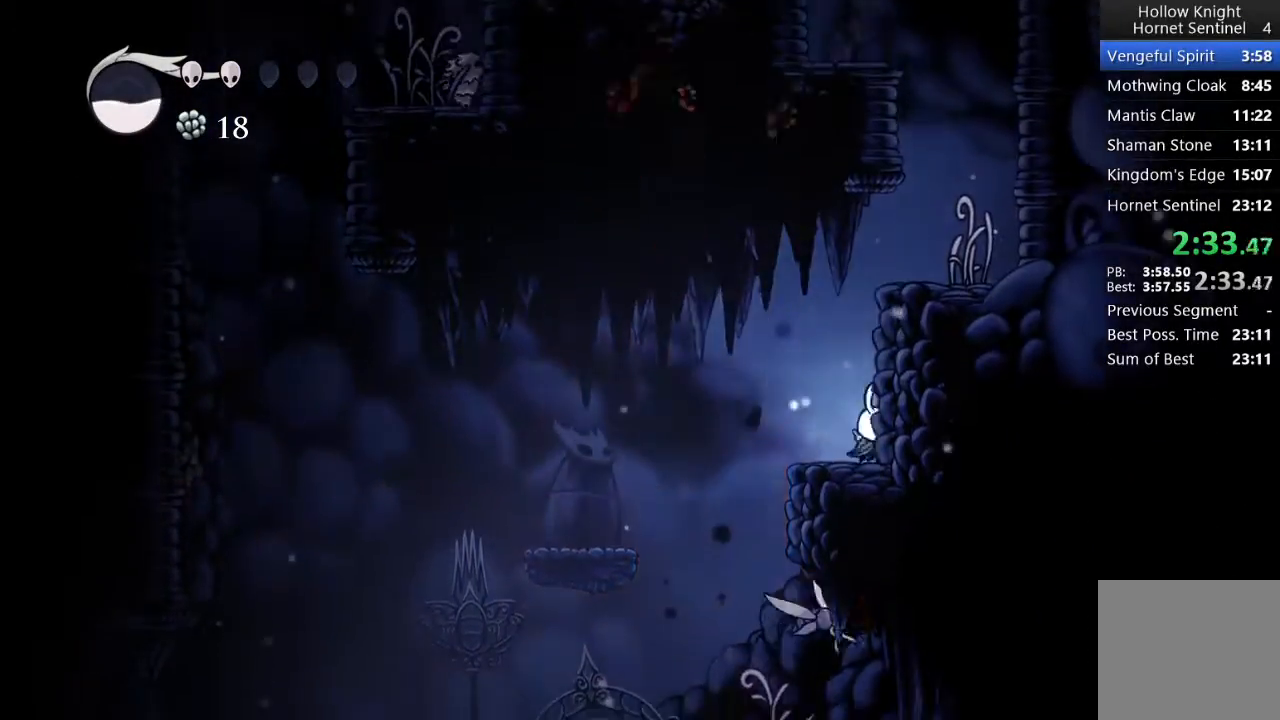
{"buttons": ["DPAD_RIGHT"], "left_stick": "center", "events": [[317, "A", "up"]]}
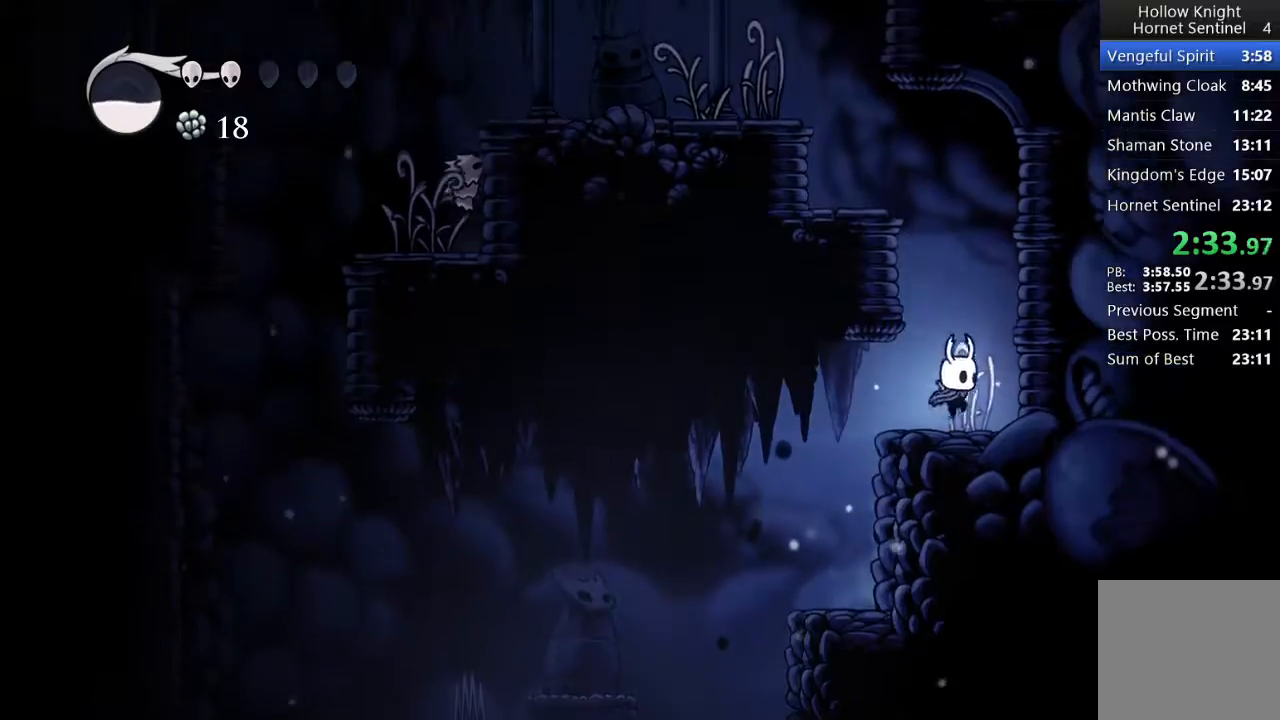
{"buttons": ["DPAD_LEFT"], "left_stick": "center", "events": [[50, "A", "down"], [167, "DPAD_RIGHT", "up"], [217, "DPAD_LEFT", "down"], [467, "A", "up"]]}
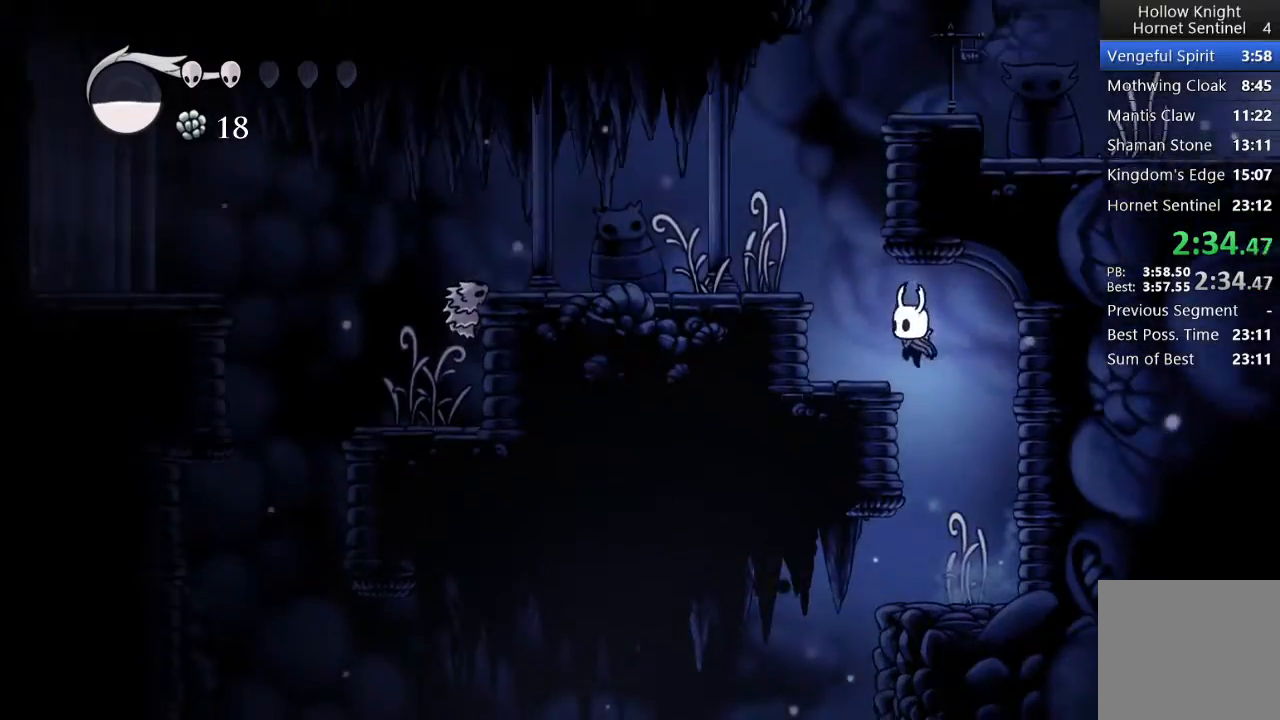
{"buttons": ["DPAD_LEFT"], "left_stick": "center", "events": [[167, "A", "down"], [400, "A", "up"]]}
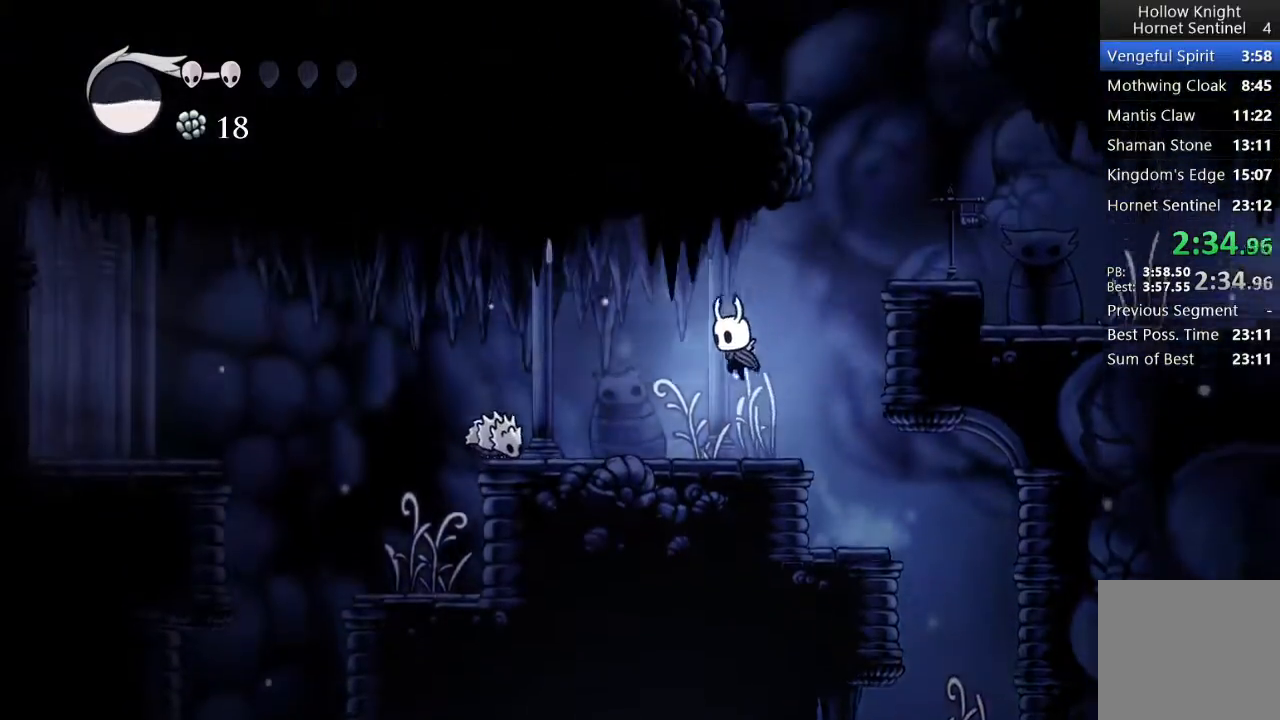
{"buttons": ["DPAD_LEFT"], "left_stick": "center", "events": [[217, "A", "down"], [433, "A", "up"]]}
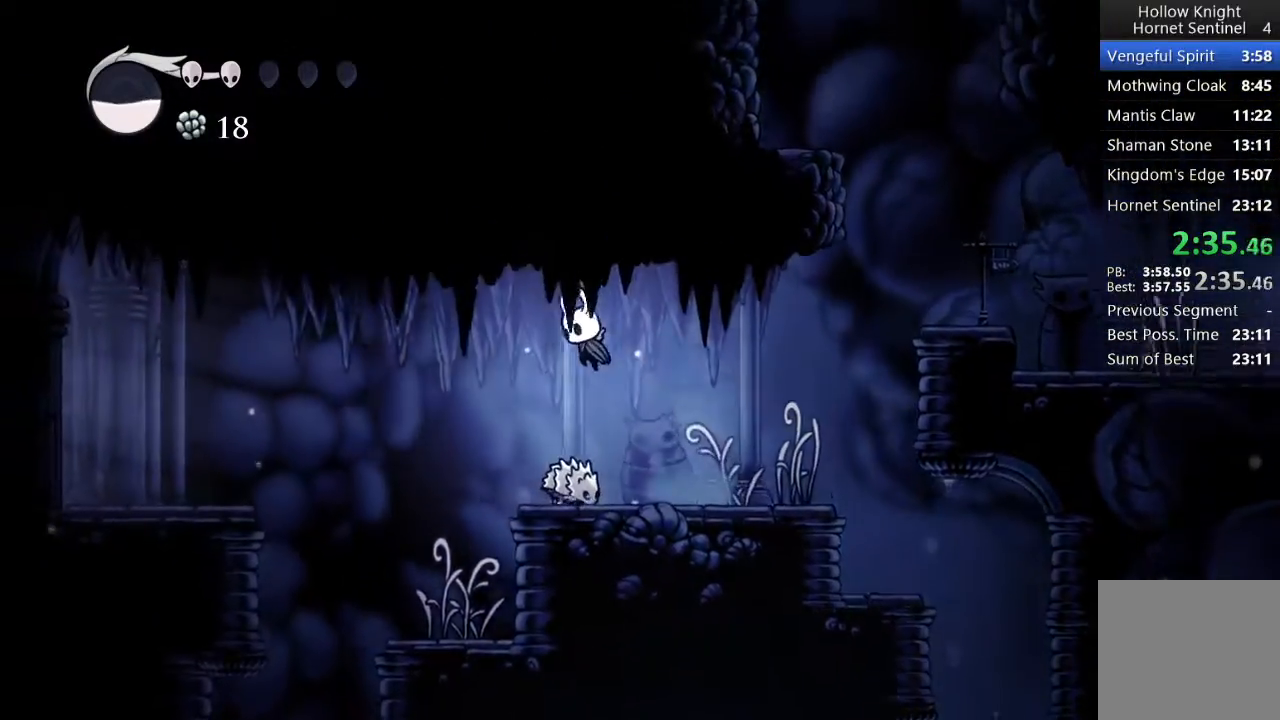
{"buttons": [], "left_stick": "center", "events": [[167, "DPAD_LEFT", "up"], [233, "DPAD_RIGHT", "down"], [267, "X", "down"], [333, "DPAD_RIGHT", "up"], [467, "X", "up"]]}
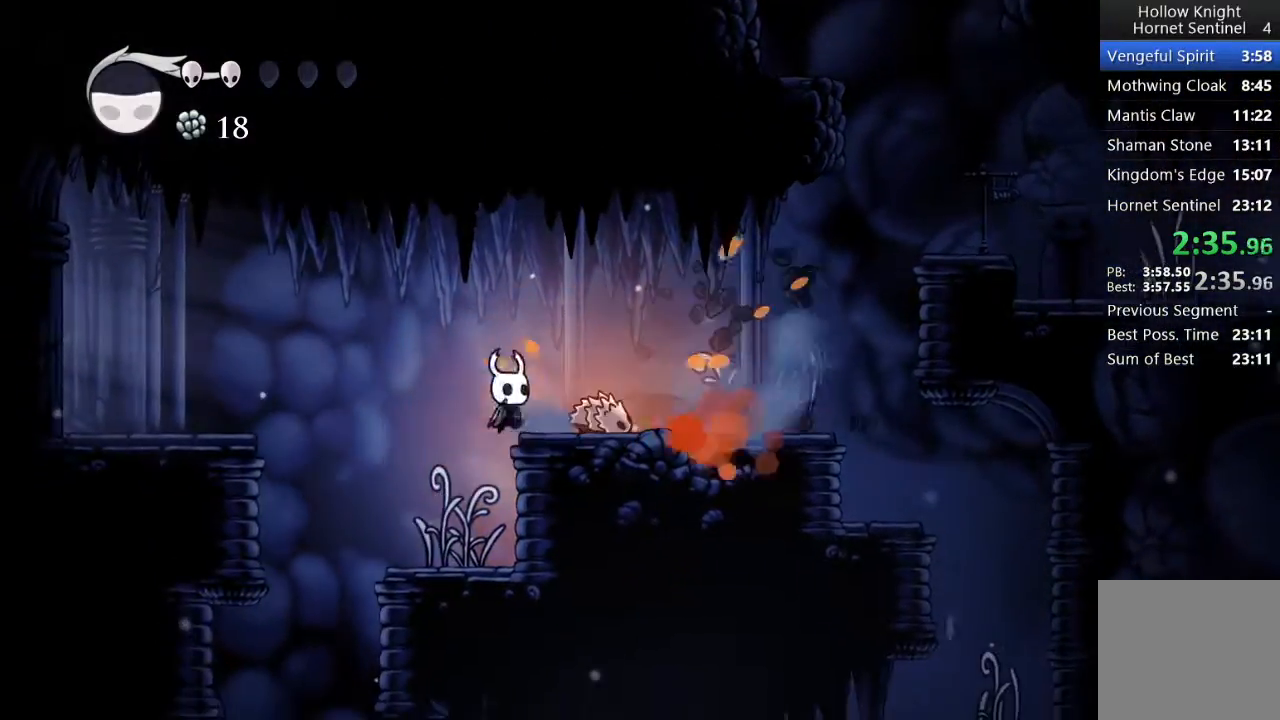
{"buttons": ["DPAD_RIGHT"], "left_stick": "center", "events": [[67, "DPAD_RIGHT", "down"], [133, "X", "down"], [233, "DPAD_RIGHT", "up"], [333, "X", "up"], [450, "DPAD_RIGHT", "down"]]}
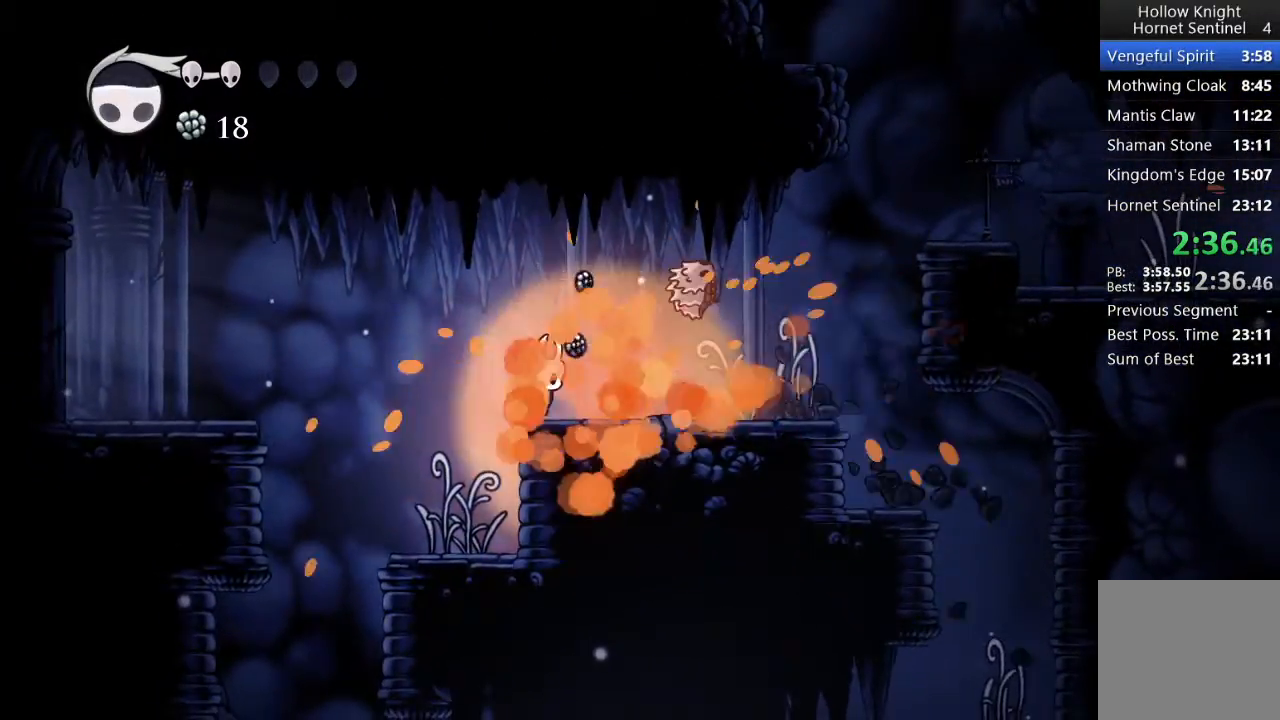
{"buttons": ["DPAD_LEFT"], "left_stick": "center", "events": [[267, "DPAD_RIGHT", "up"], [317, "DPAD_LEFT", "down"]]}
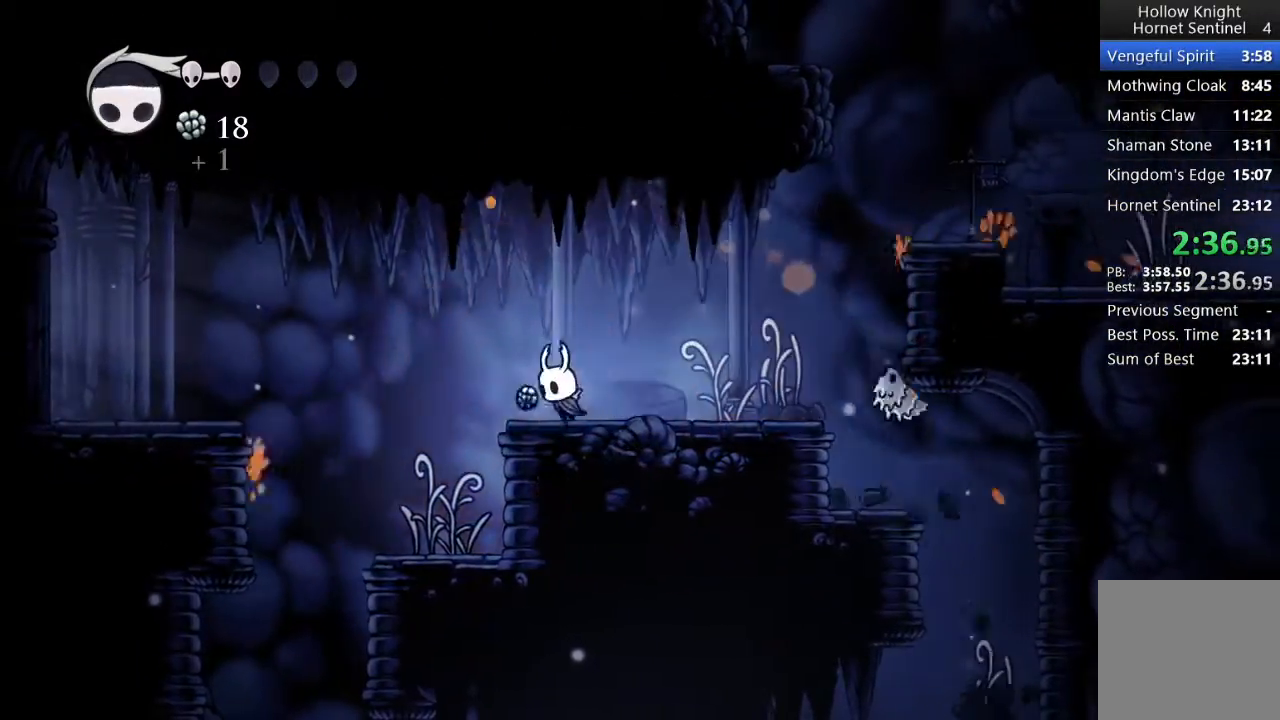
{"buttons": ["B"], "left_stick": "center", "events": [[100, "B", "down"], [133, "DPAD_LEFT", "up"]]}
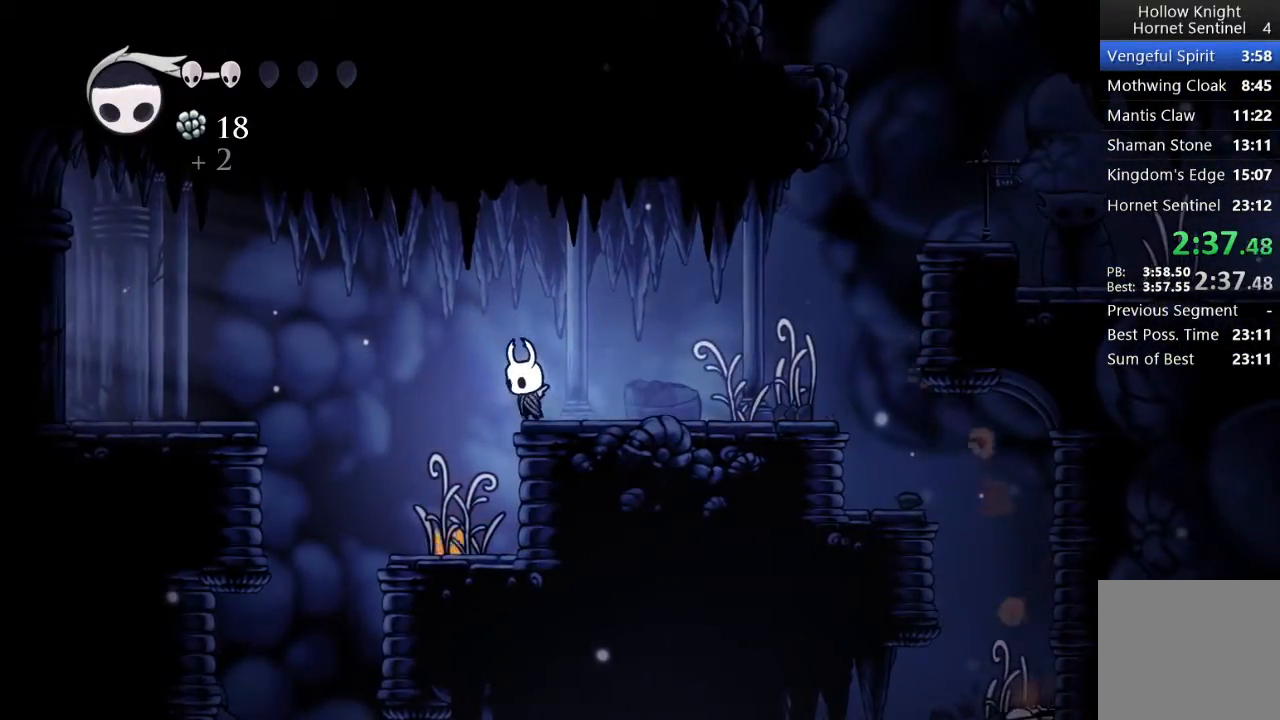
{"buttons": ["B"], "left_stick": "center", "events": []}
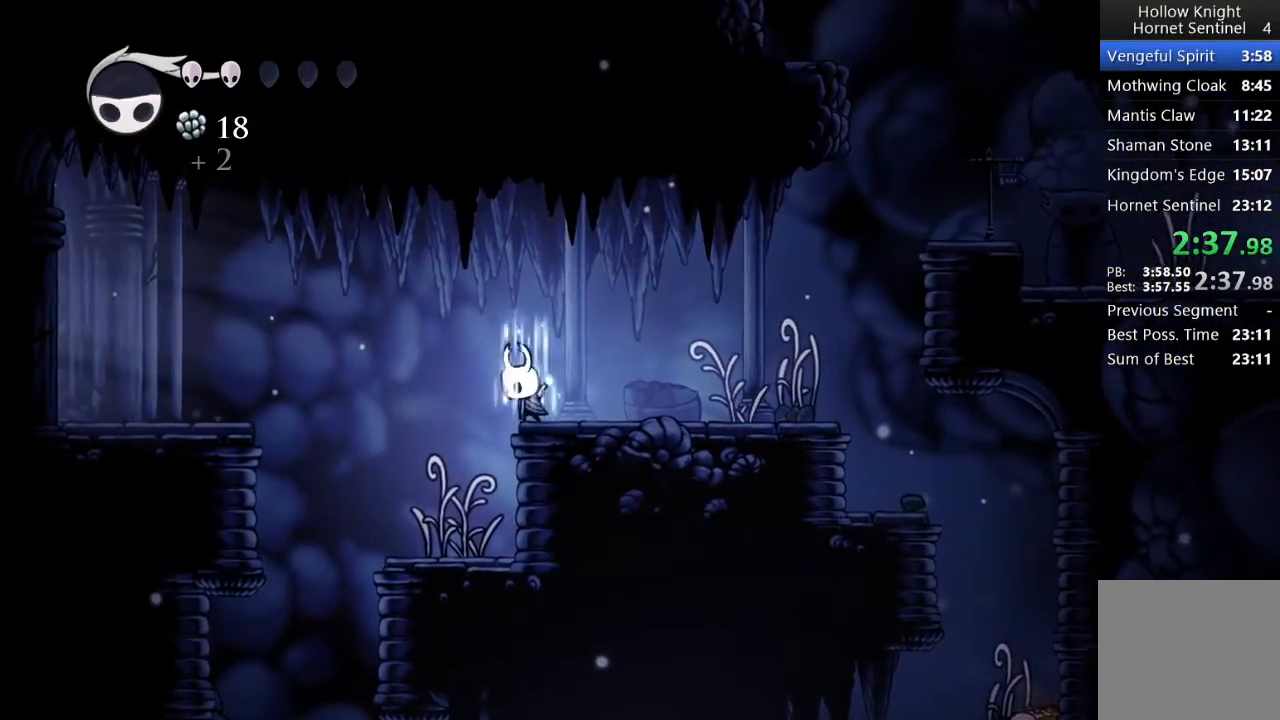
{"buttons": ["B"], "left_stick": "center", "events": []}
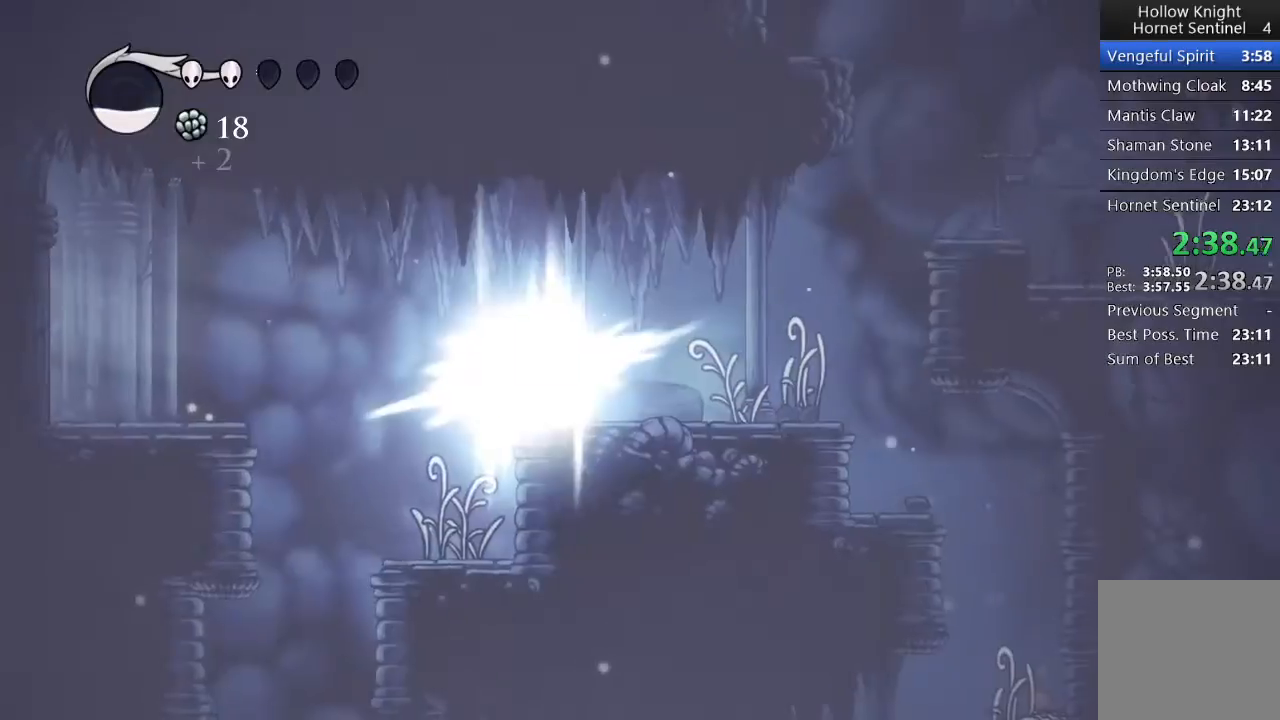
{"buttons": ["B"], "left_stick": "center", "events": []}
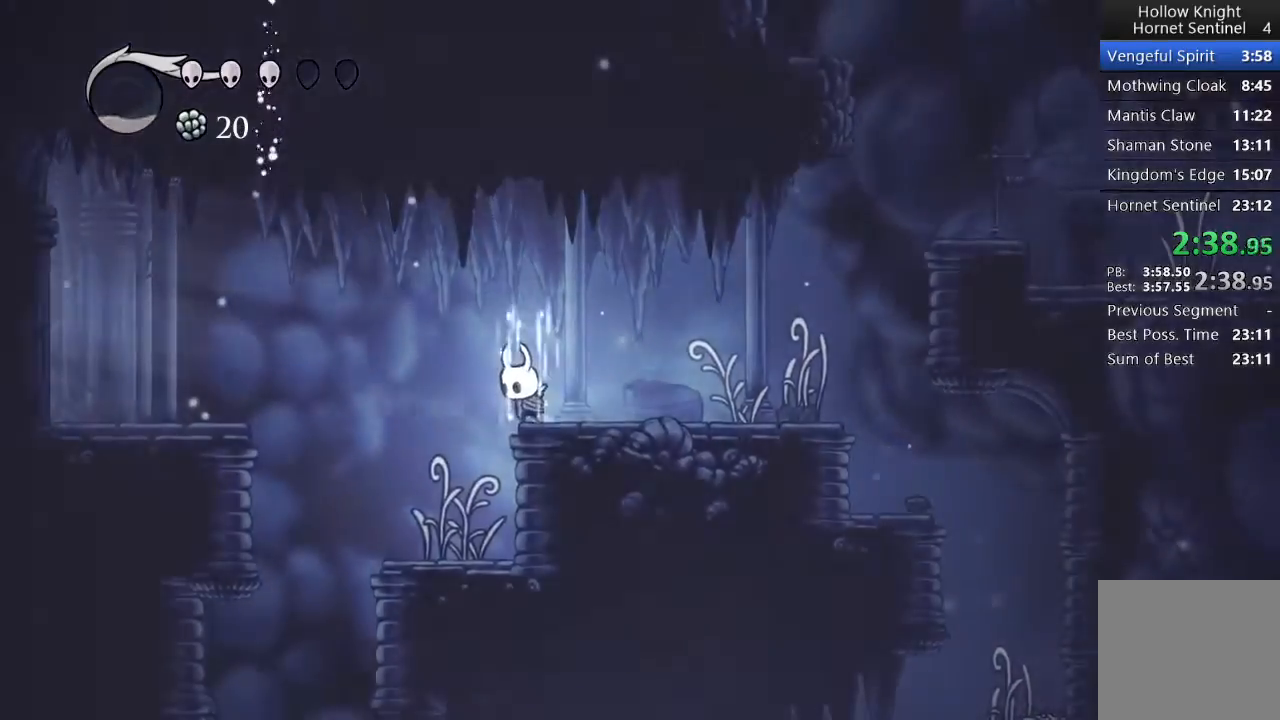
{"buttons": ["B"], "left_stick": "center", "events": []}
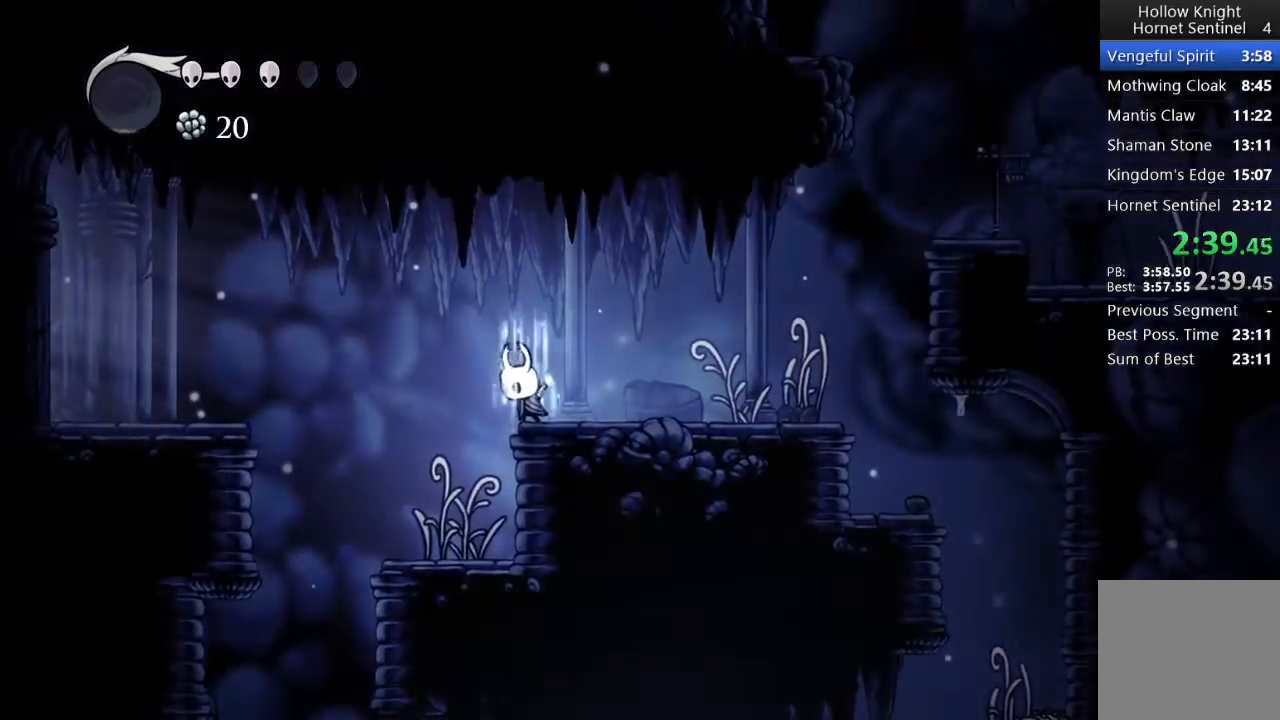
{"buttons": ["DPAD_LEFT"], "left_stick": "center", "events": [[400, "B", "up"], [483, "DPAD_LEFT", "down"]]}
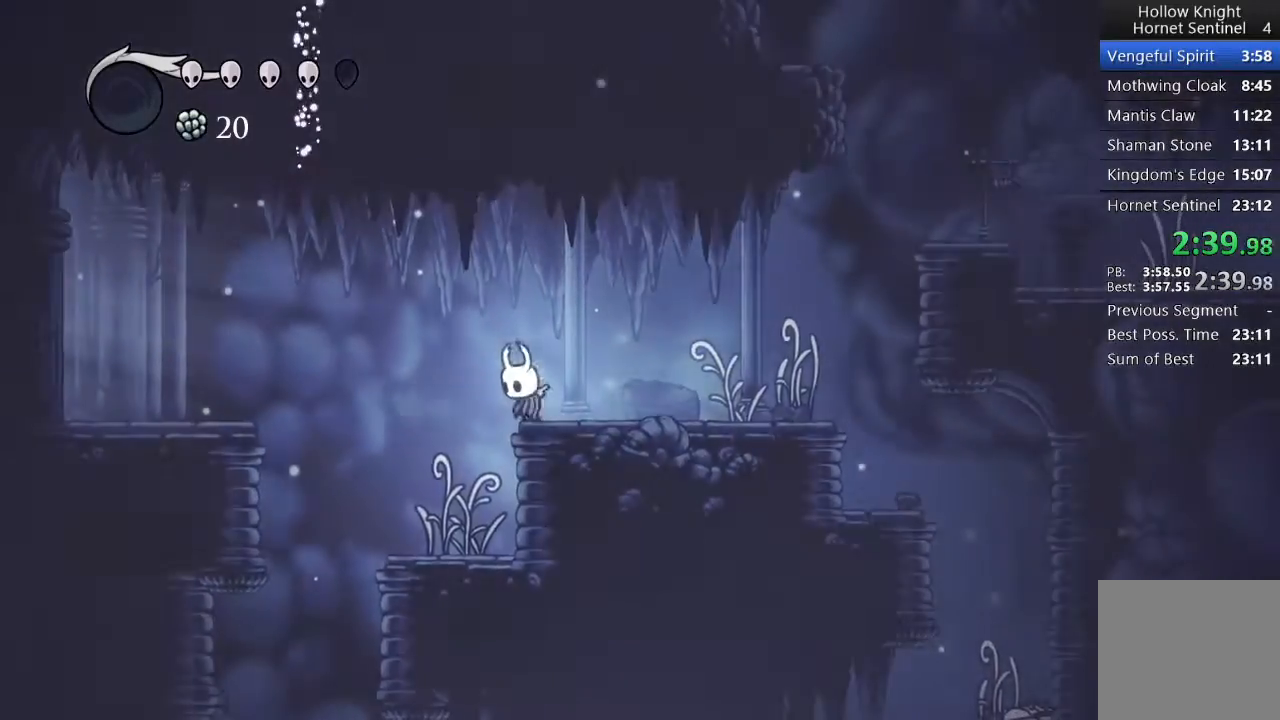
{"buttons": ["A", "DPAD_LEFT"], "left_stick": "center", "events": [[200, "DPAD_LEFT", "up"], [350, "DPAD_LEFT", "down"], [467, "A", "down"]]}
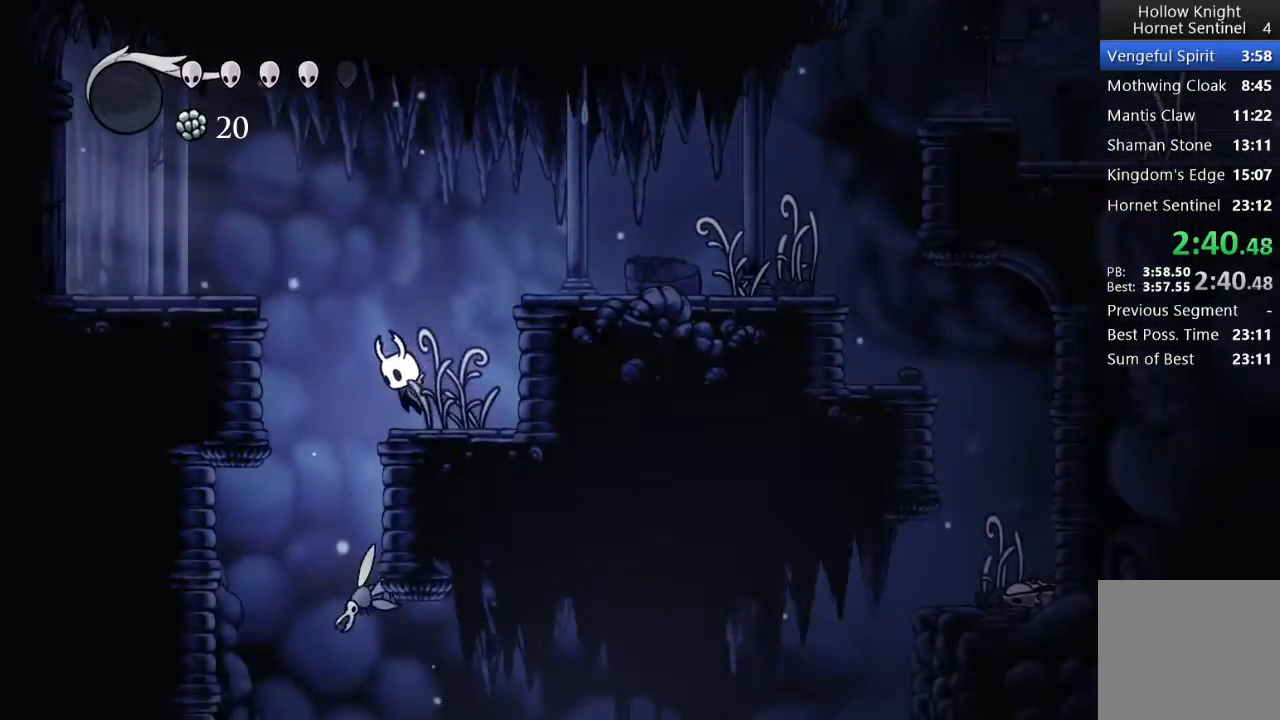
{"buttons": ["DPAD_LEFT"], "left_stick": "center", "events": [[350, "A", "up"]]}
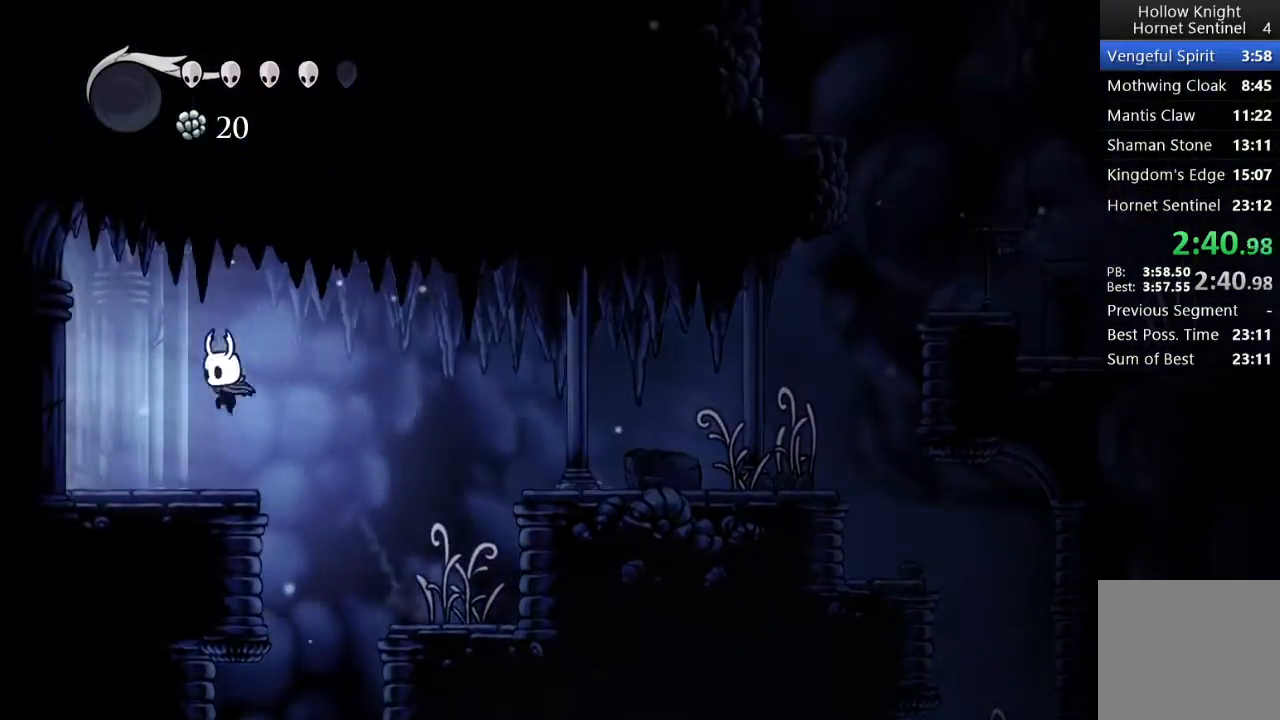
{"buttons": ["DPAD_LEFT"], "left_stick": "center", "events": []}
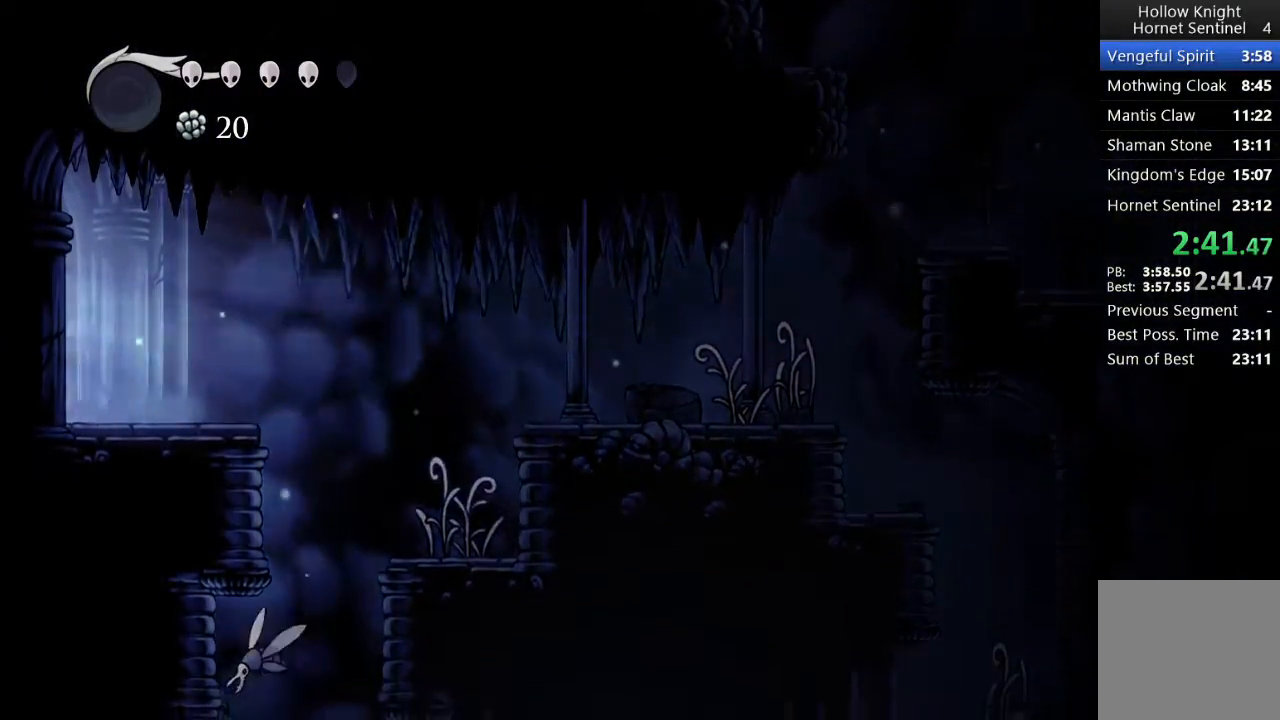
{"buttons": ["DPAD_LEFT"], "left_stick": "center", "events": []}
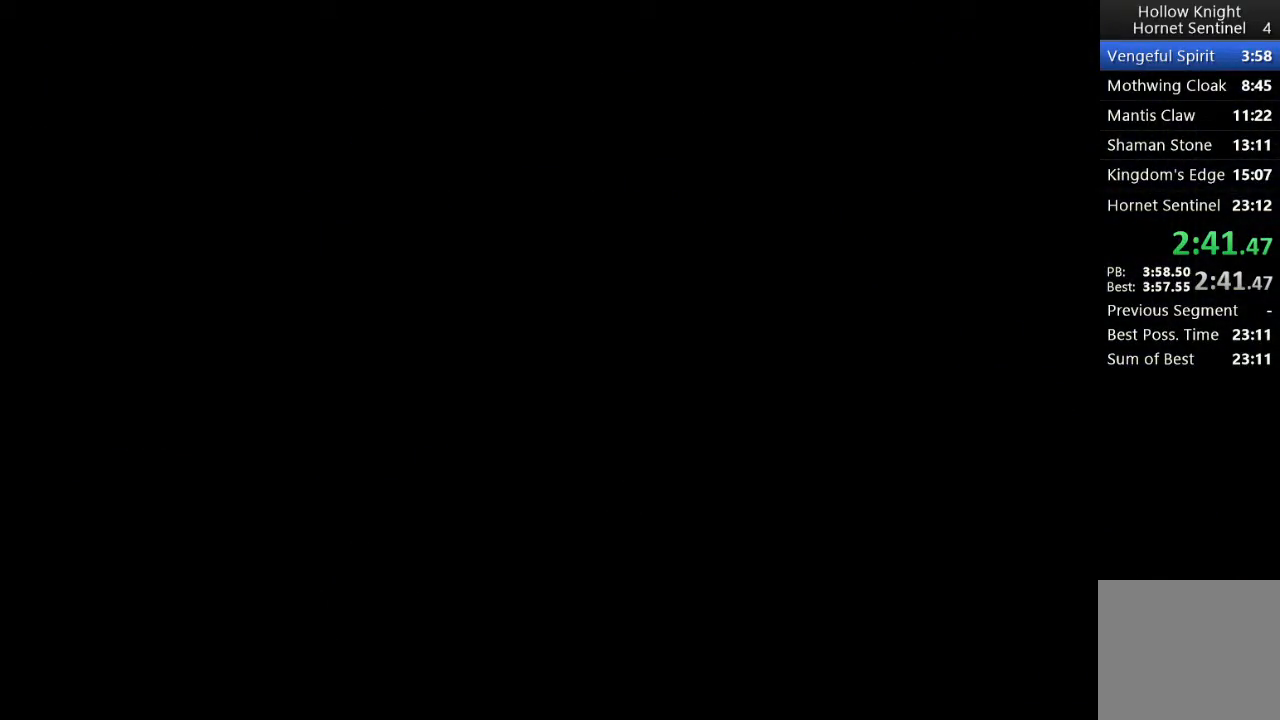
{"buttons": ["DPAD_LEFT"], "left_stick": "center", "events": []}
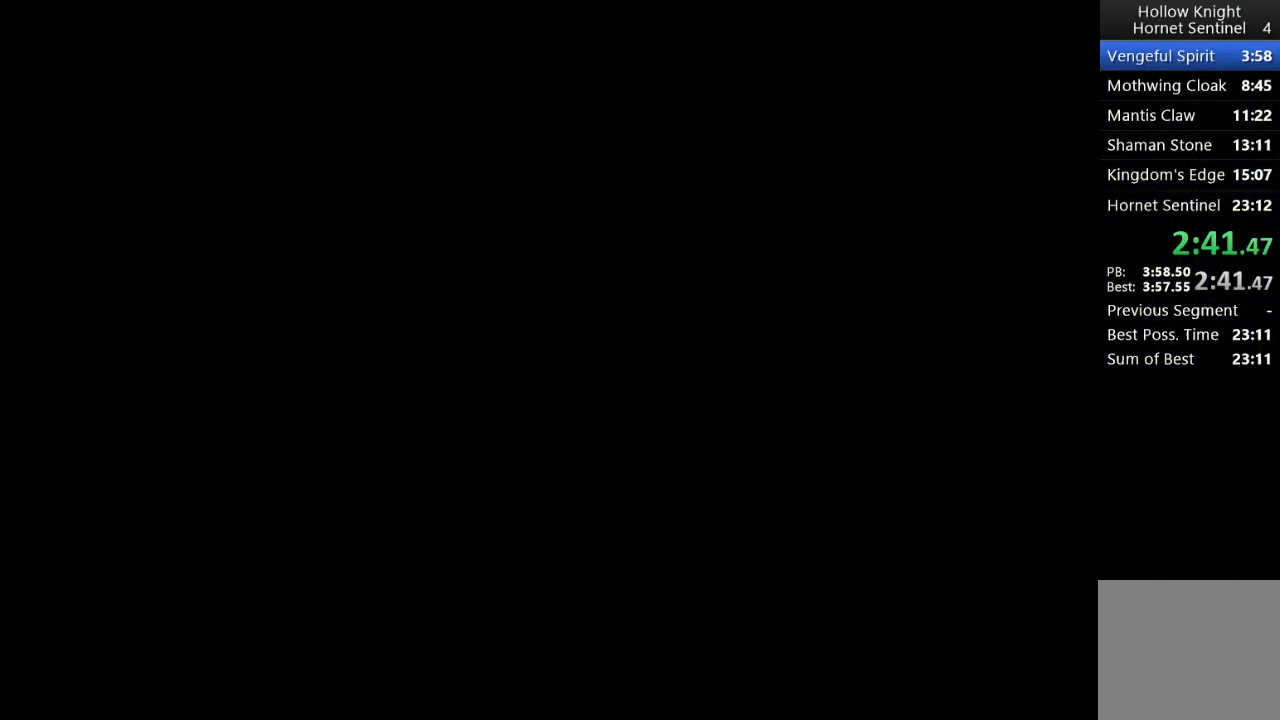
{"buttons": ["DPAD_LEFT"], "left_stick": "center", "events": []}
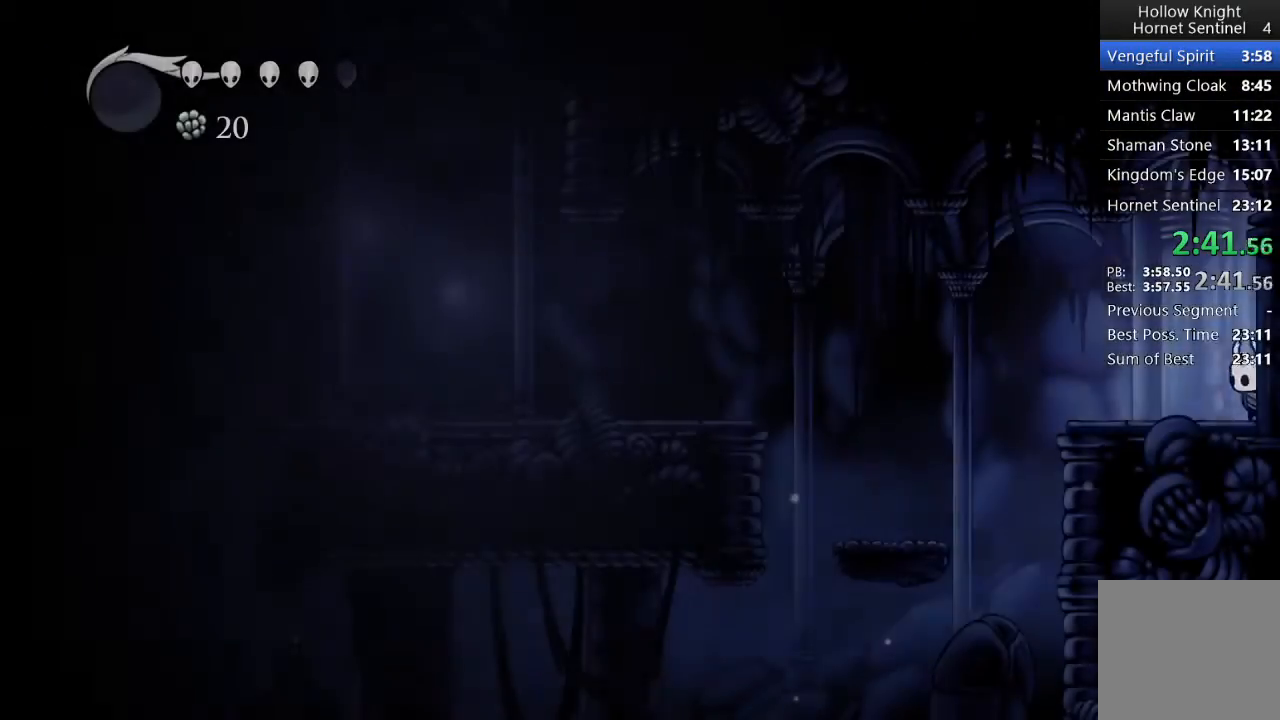
{"buttons": ["DPAD_LEFT"], "left_stick": "center", "events": []}
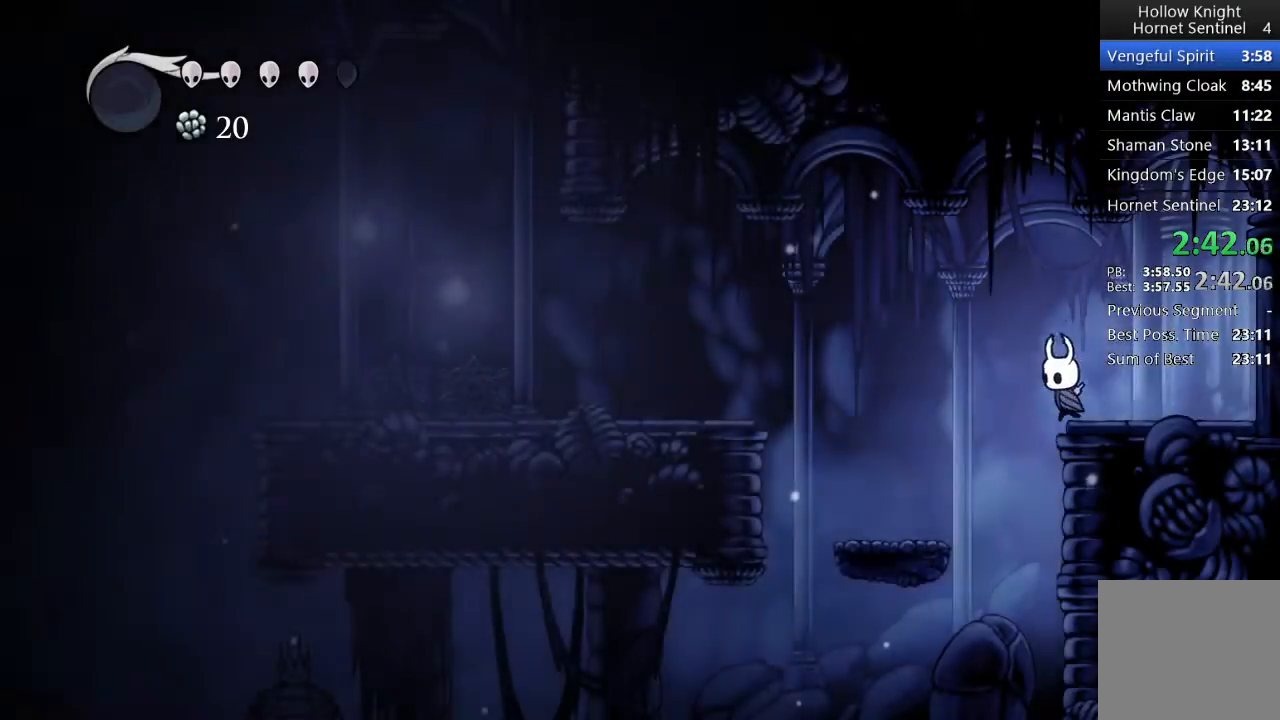
{"buttons": ["A", "DPAD_LEFT"], "left_stick": "center", "events": [[450, "A", "down"]]}
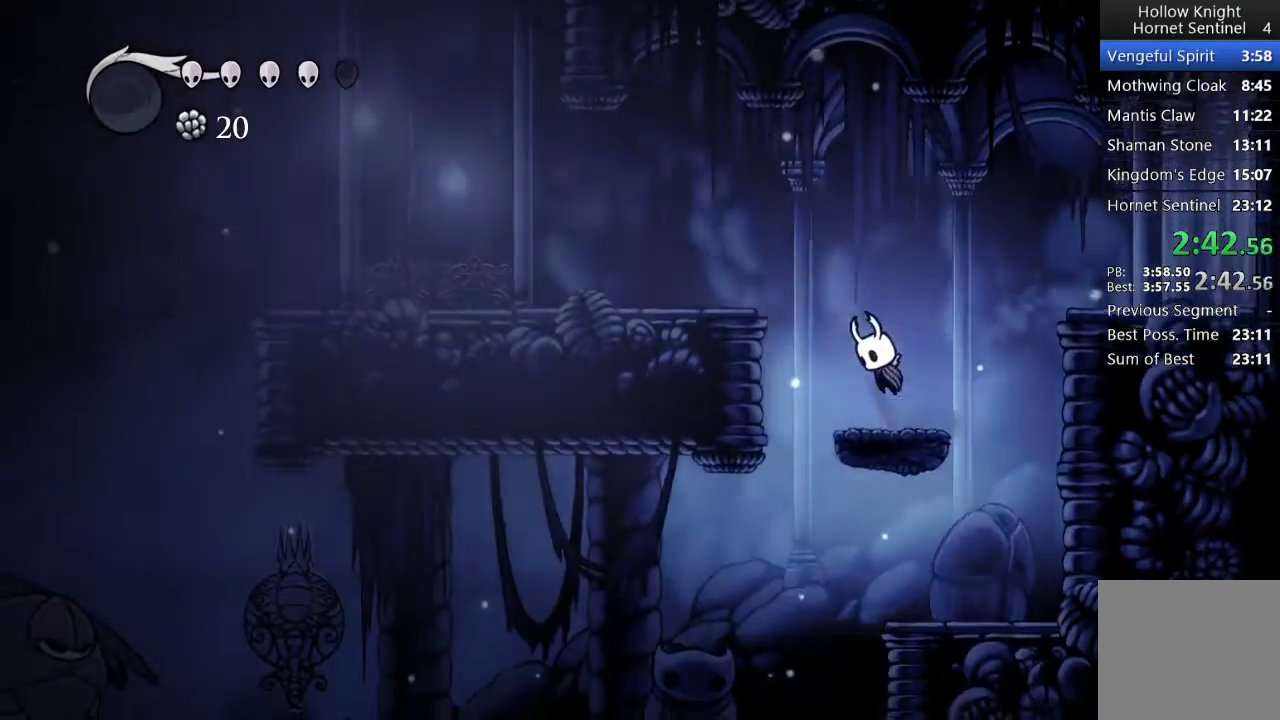
{"buttons": ["DPAD_LEFT"], "left_stick": "center", "events": [[283, "A", "up"]]}
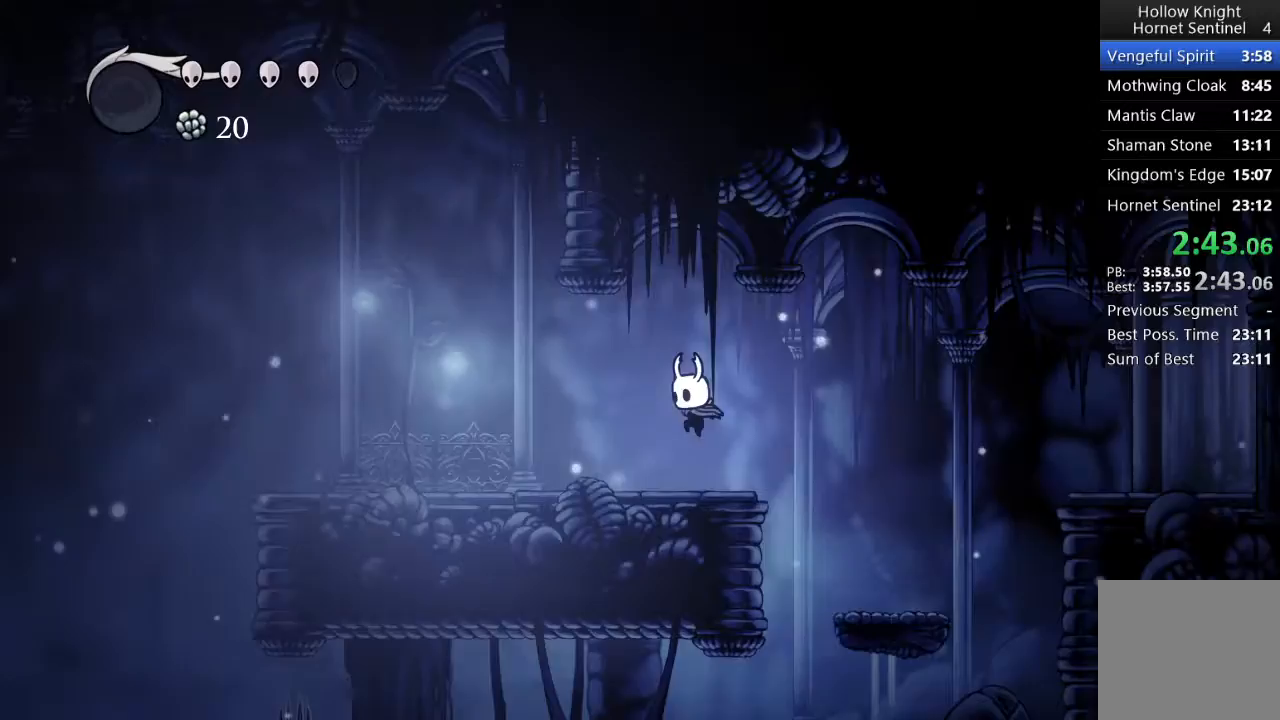
{"buttons": ["DPAD_LEFT"], "left_stick": "center", "events": []}
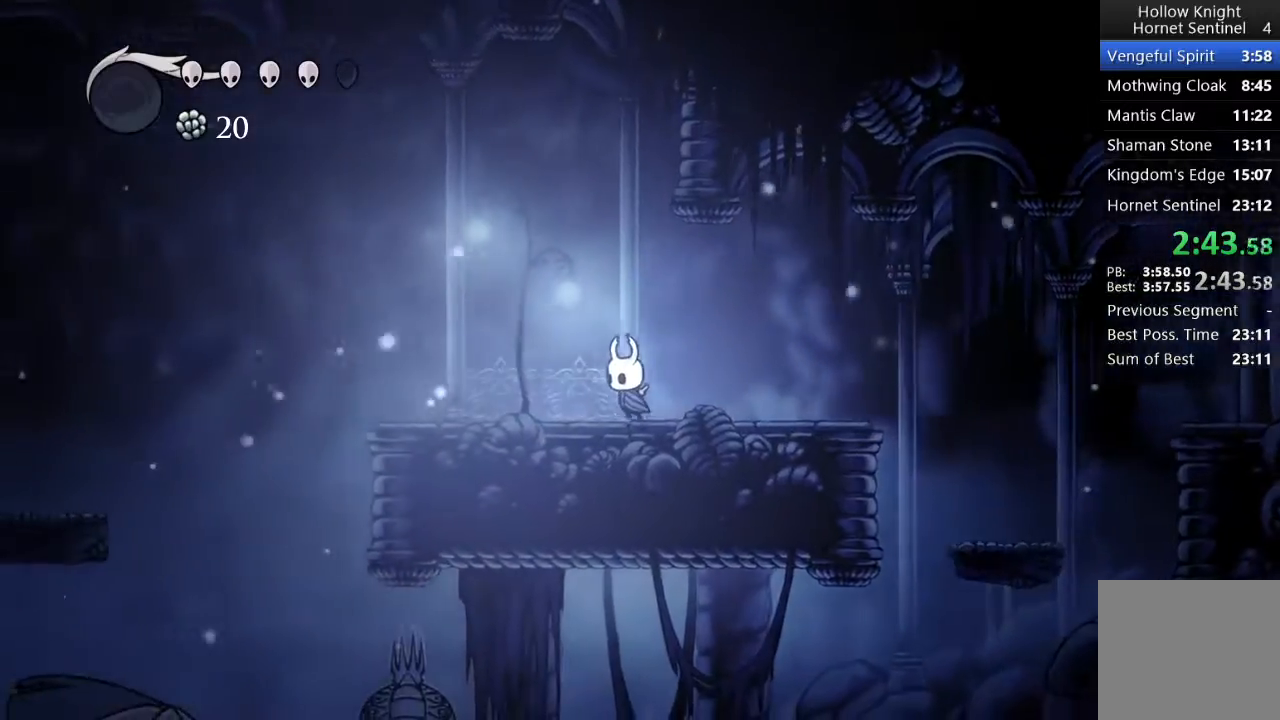
{"buttons": ["DPAD_LEFT"], "left_stick": "center", "events": []}
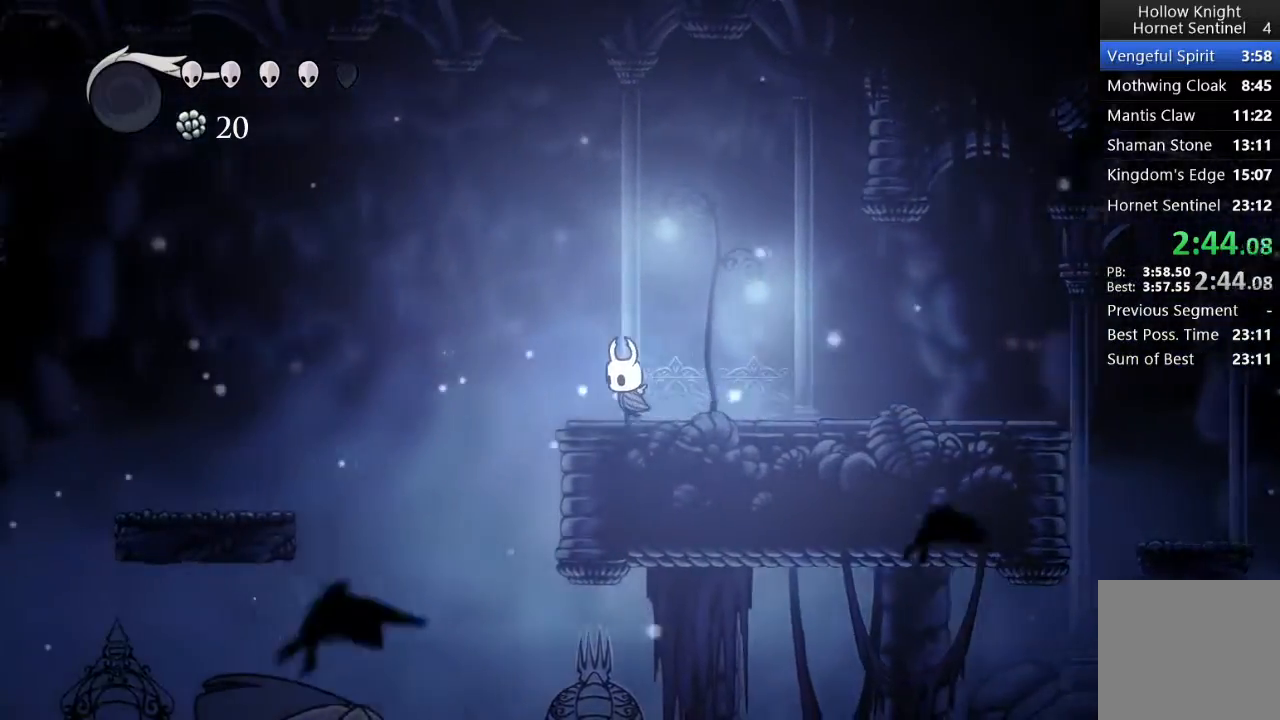
{"buttons": ["A", "DPAD_LEFT"], "left_stick": "center"}
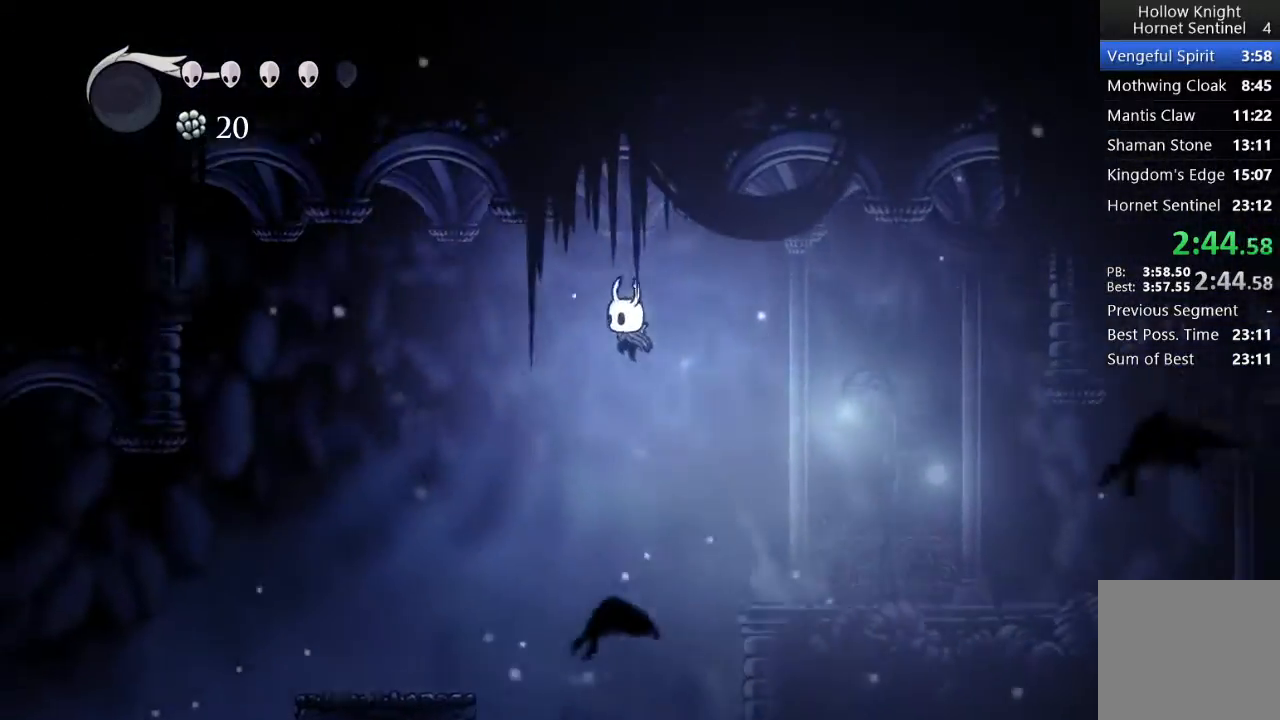
{"buttons": ["DPAD_LEFT"], "left_stick": "center", "events": [[117, "A", "up"]]}
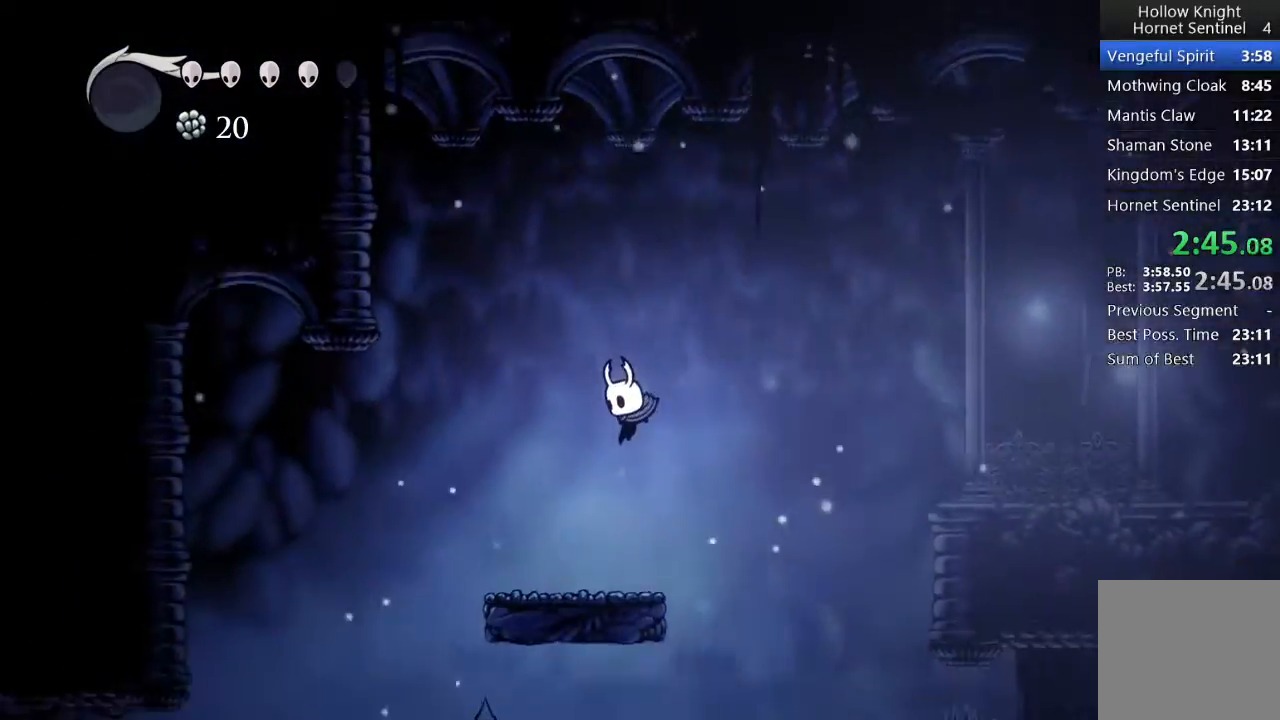
{"buttons": ["DPAD_LEFT"], "left_stick": "center", "events": []}